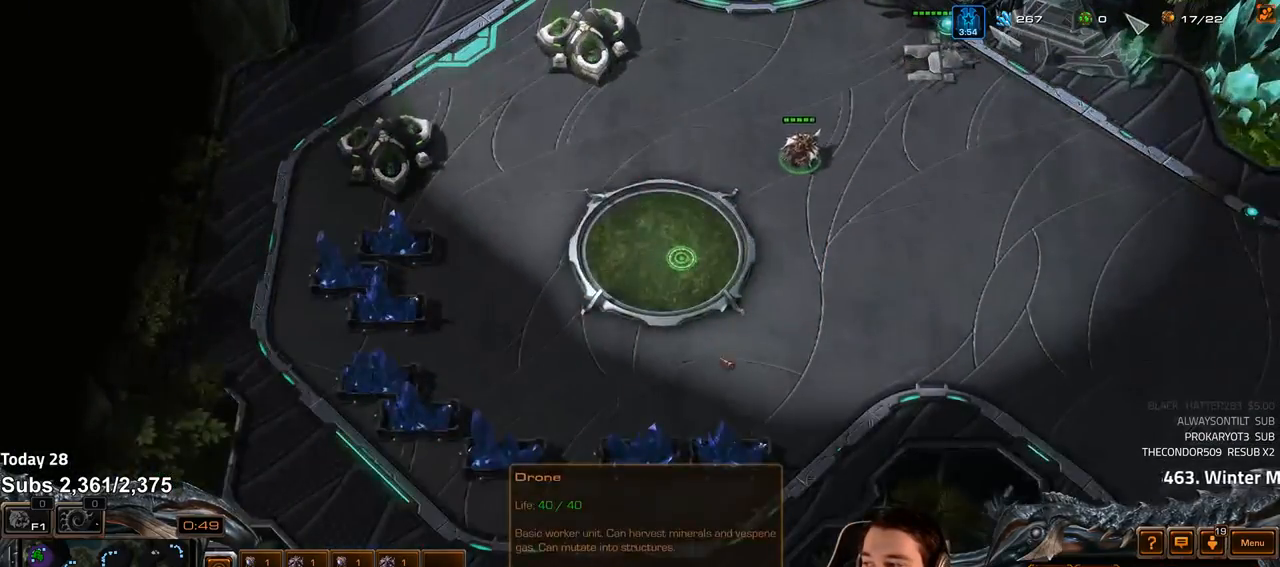
Gameplay with keyboard; each line is a JSON object with the keys held at the frame after it. "events" lists presses ("down") and releases ("up") of "1", "2", "3", "4", "5", "6", "a", "alt", "b", "c", "caps_lock", "ctrl", "d", "e", "escape", "f", "f1", "f2", "f3", "f4", "f5", "f6", "g", "q", "r", "s", "shift", "space", "super", "t", "tab", "tilde", "v", "w", "x" and "z" between this image and that frame as [ms after this image, input, new state], when the widget could be followed in between. No other keys are recorded. Mouse input is not recorded.
{"keys": [], "events": []}
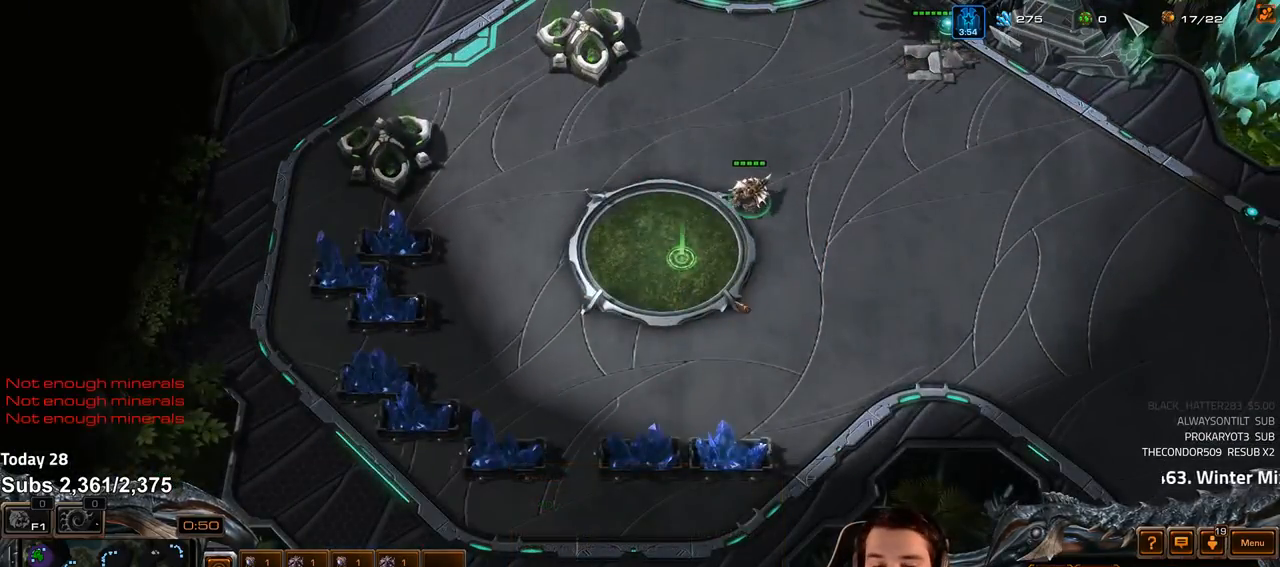
{"keys": [], "events": []}
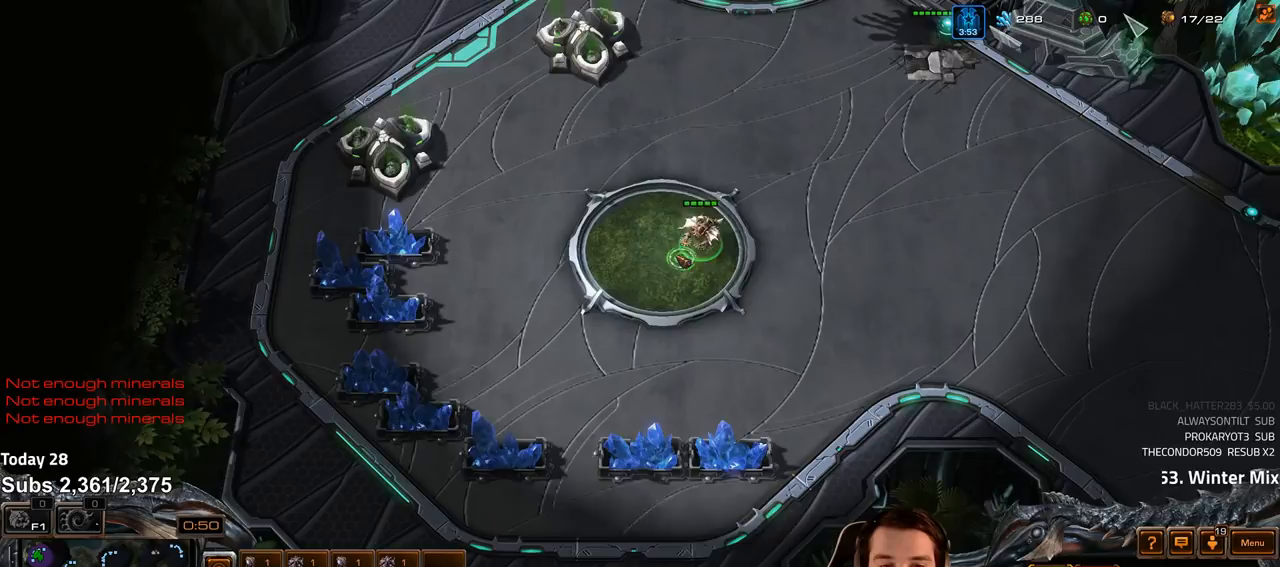
{"keys": [], "events": []}
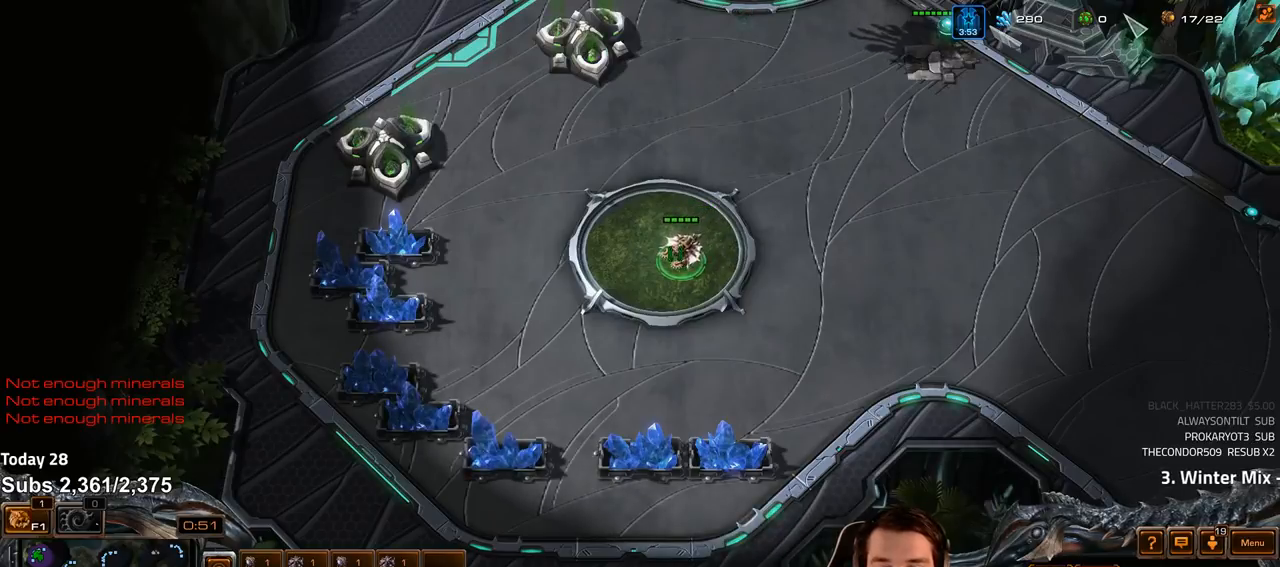
{"keys": [], "events": []}
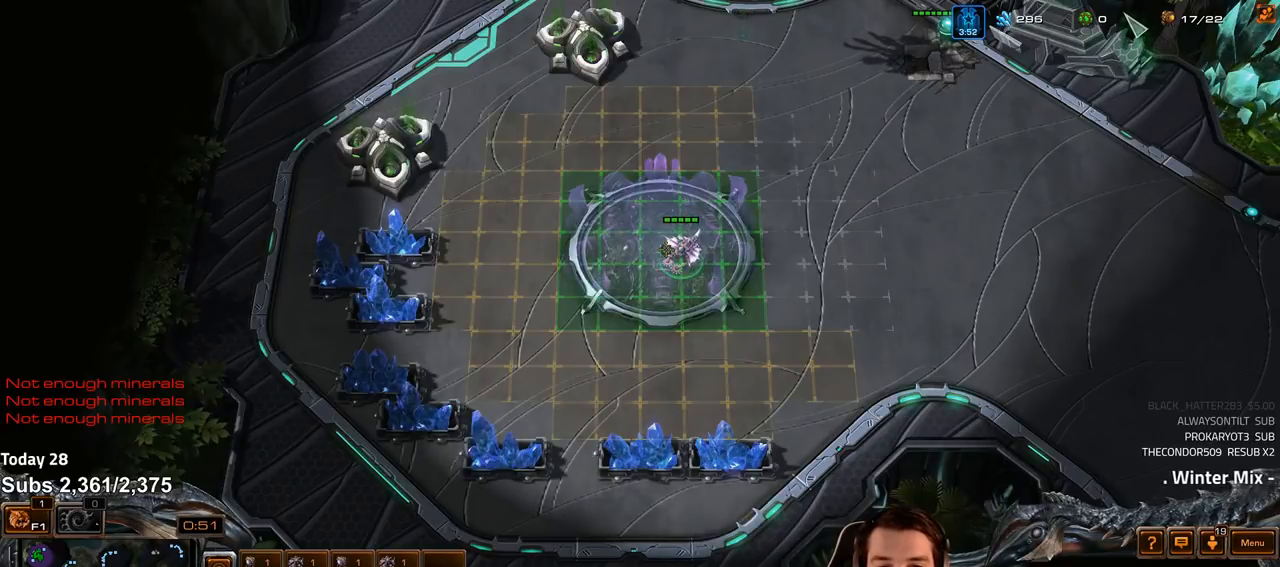
{"keys": [], "events": [[383, "shift", "down"], [433, "shift", "up"]]}
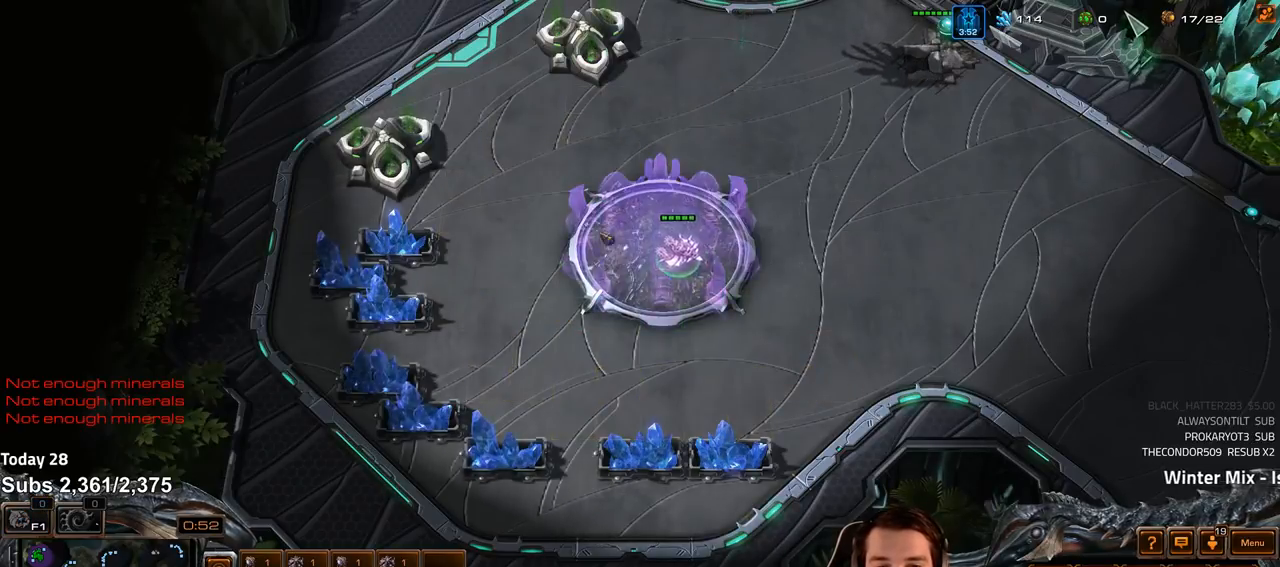
{"keys": ["4"]}
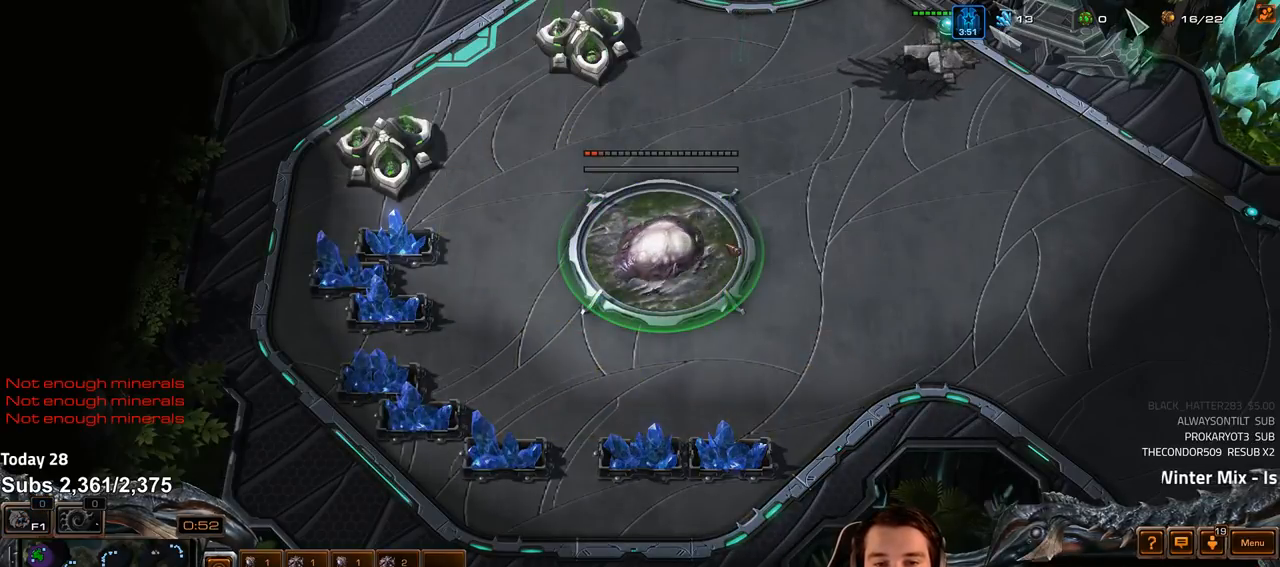
{"keys": [], "events": [[67, "4", "up"], [317, "4", "down"], [383, "4", "up"]]}
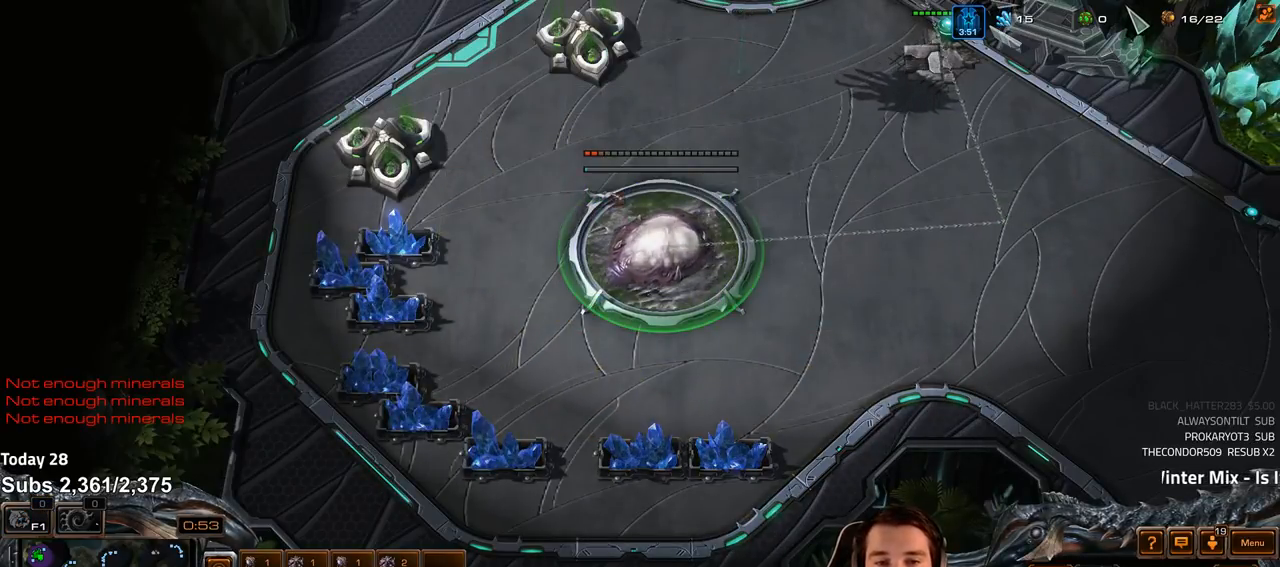
{"keys": ["4"], "events": [[117, "g", "down"], [183, "g", "up"], [267, "g", "down"], [333, "g", "up"], [483, "4", "down"]]}
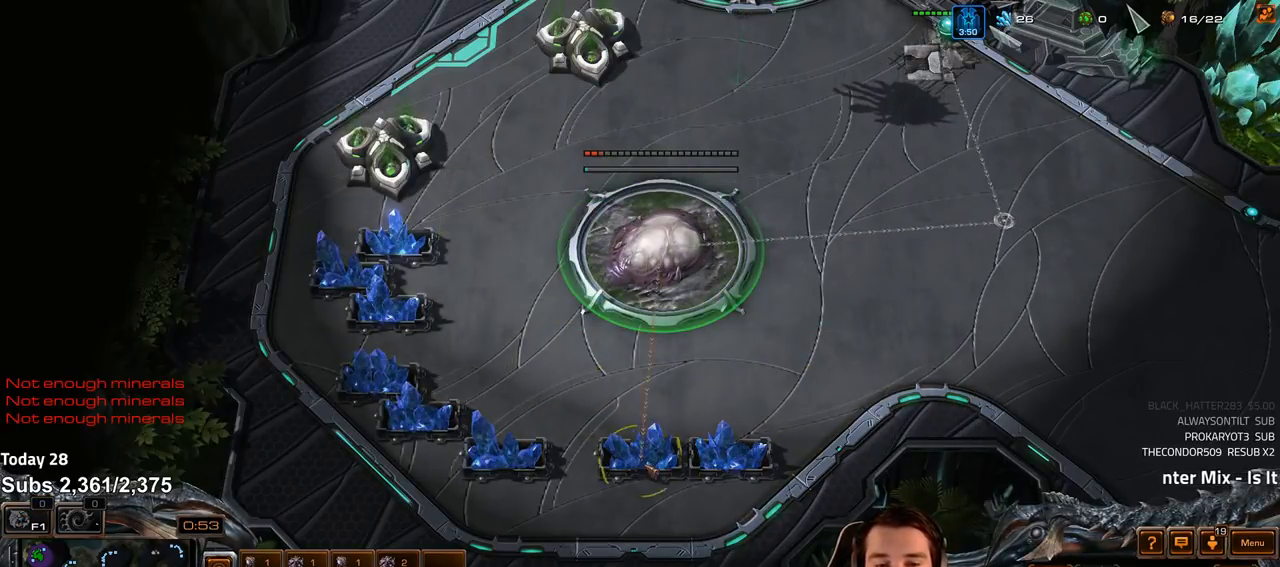
{"keys": ["4"], "events": [[50, "4", "up"], [100, "4", "down"], [150, "4", "up"], [200, "4", "down"], [250, "4", "up"], [250, "ctrl", "down"], [317, "f3", "down"], [350, "ctrl", "up"], [383, "f3", "up"], [483, "4", "down"]]}
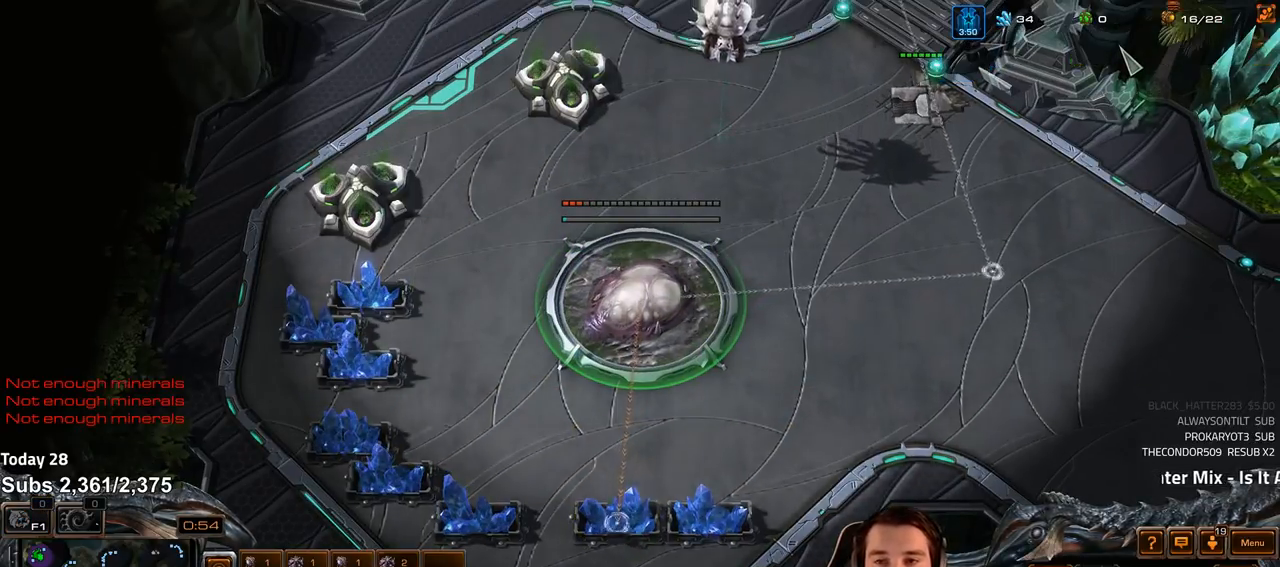
{"keys": [], "events": [[33, "4", "up"], [83, "s", "down"], [117, "d", "down"], [117, "s", "up"], [333, "d", "up"], [383, "d", "down"], [450, "d", "up"]]}
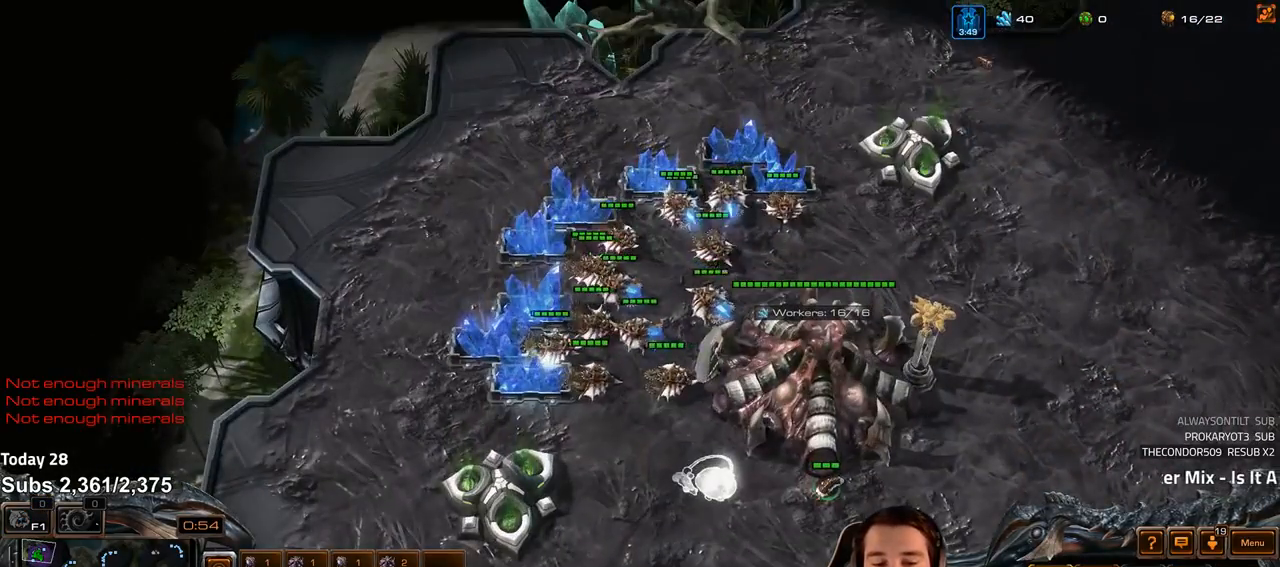
{"keys": ["d"], "events": [[17, "d", "down"], [83, "d", "up"], [117, "d", "down"], [283, "d", "up"], [350, "d", "down"]]}
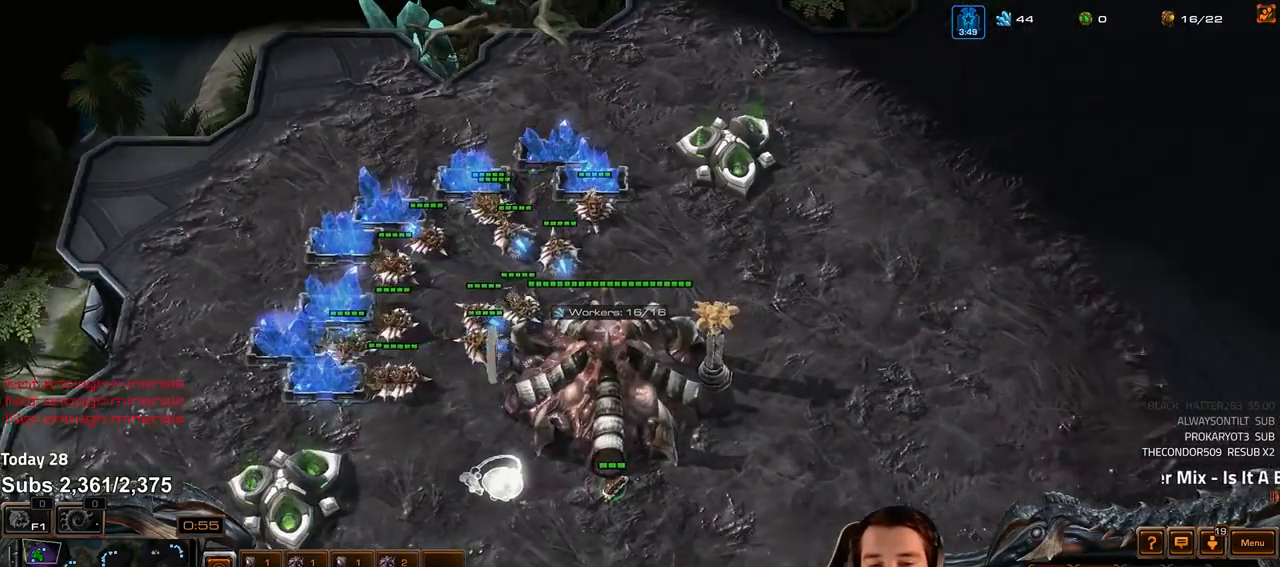
{"keys": ["4"], "events": [[17, "d", "up"], [83, "d", "down"], [150, "d", "up"], [233, "d", "down"], [300, "d", "up"], [483, "4", "down"]]}
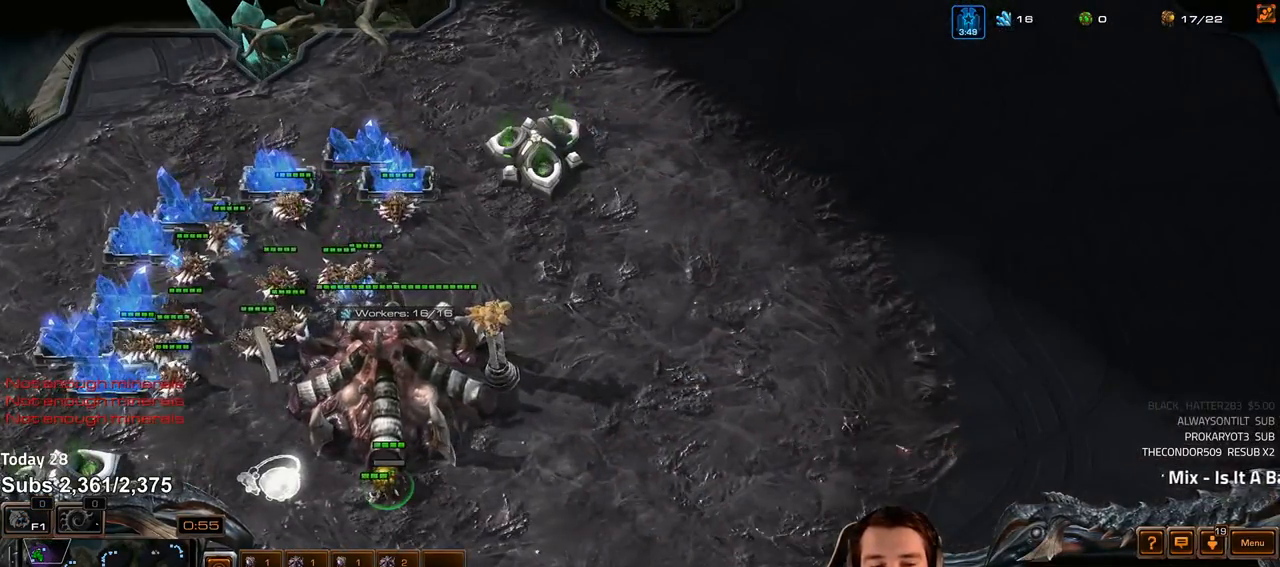
{"keys": ["f2"], "events": [[33, "4", "up"], [100, "4", "down"], [167, "4", "up"], [250, "ctrl", "down"], [317, "f2", "down"], [367, "ctrl", "up"]]}
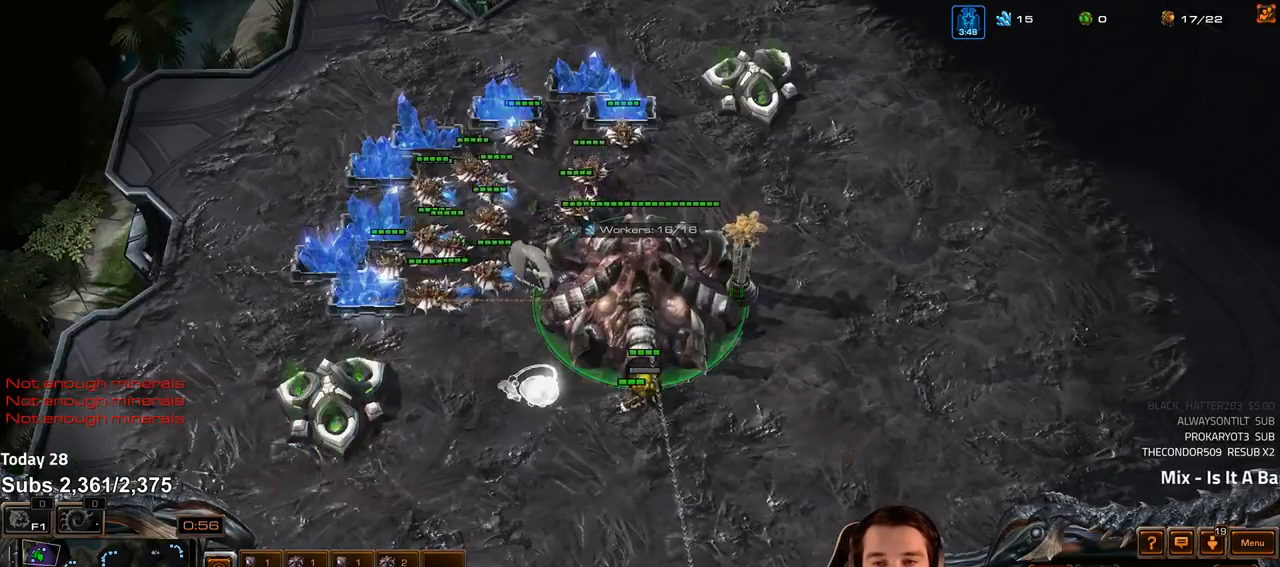
{"keys": ["4", "f2"], "events": [[50, "f2", "up"], [50, "f3", "down"], [117, "f3", "up"], [217, "4", "down"], [267, "4", "up"], [300, "f2", "down"], [333, "f3", "down"], [367, "f2", "up"], [400, "f3", "up"], [483, "4", "down"], [483, "f2", "down"]]}
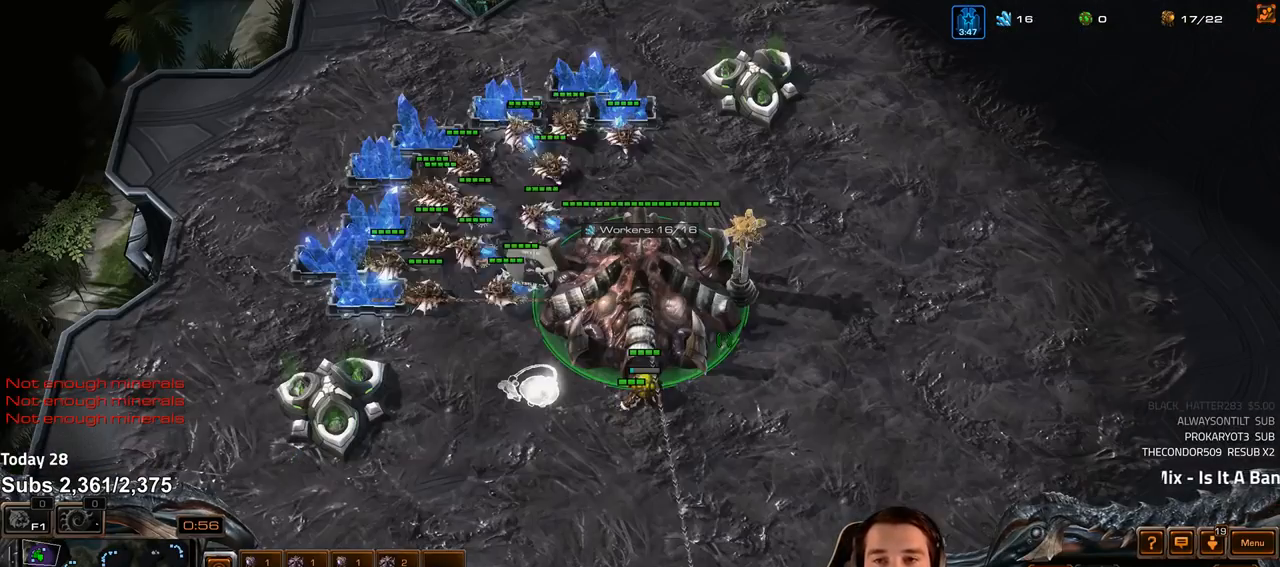
{"keys": [], "events": [[17, "4", "up"], [67, "f2", "up"], [83, "4", "down"], [117, "4", "up"], [167, "4", "down"], [233, "4", "up"], [250, "1", "down"], [283, "2", "down"], [317, "2", "up"], [317, "4", "down"], [383, "1", "up"], [383, "4", "up"], [433, "4", "down"], [467, "4", "up"]]}
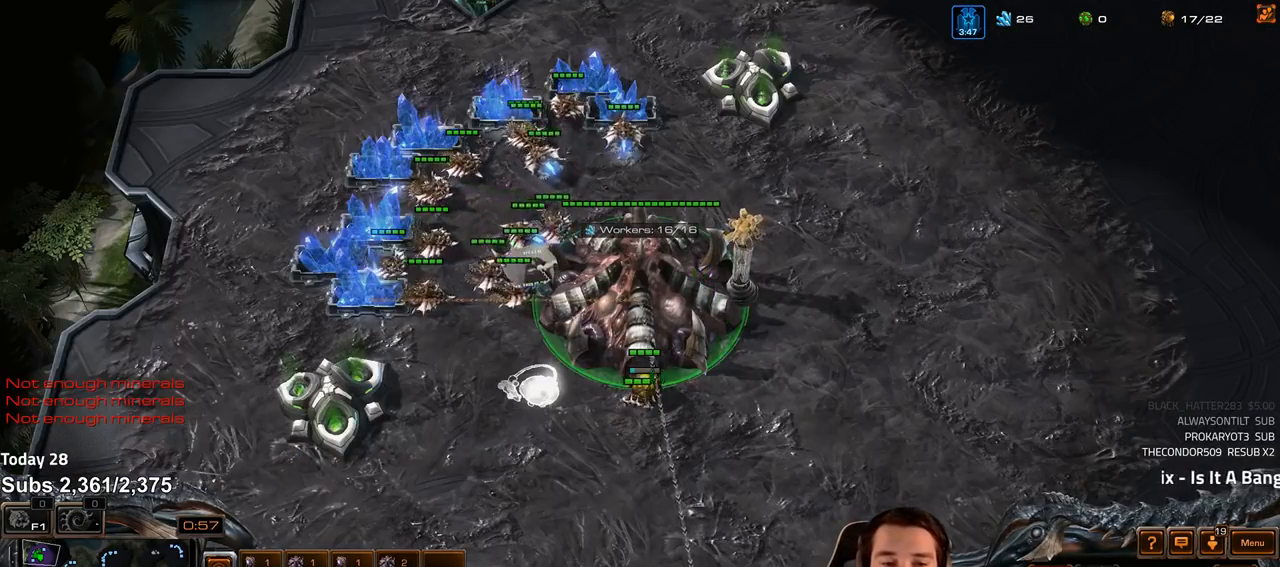
{"keys": [], "events": []}
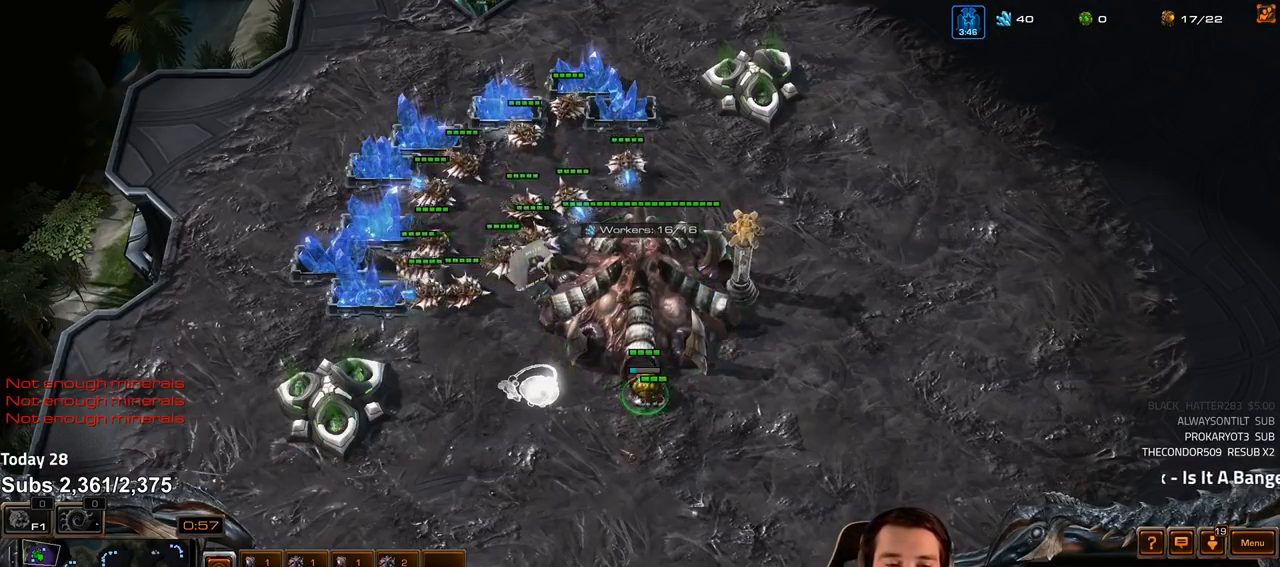
{"keys": [], "events": [[217, "shift", "down"], [267, "shift", "up"]]}
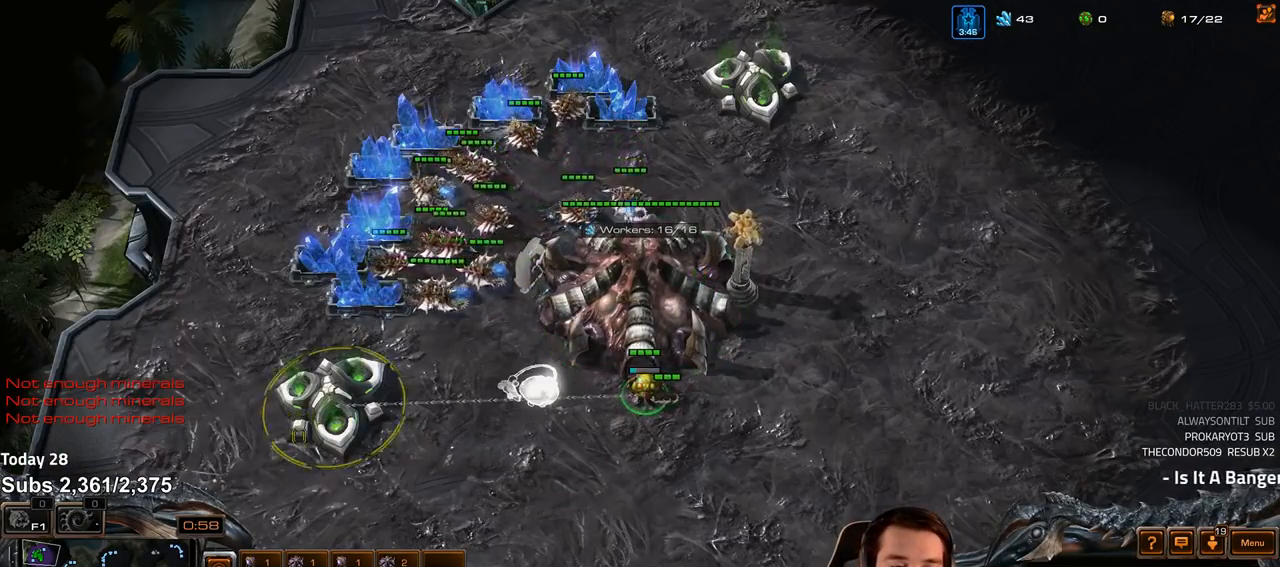
{"keys": [], "events": [[83, "f2", "down"], [133, "f3", "down"], [150, "f2", "up"], [150, "f3", "up"], [267, "4", "down"], [317, "4", "up"], [333, "f2", "down"], [400, "4", "down"], [417, "f2", "up"], [500, "4", "up"]]}
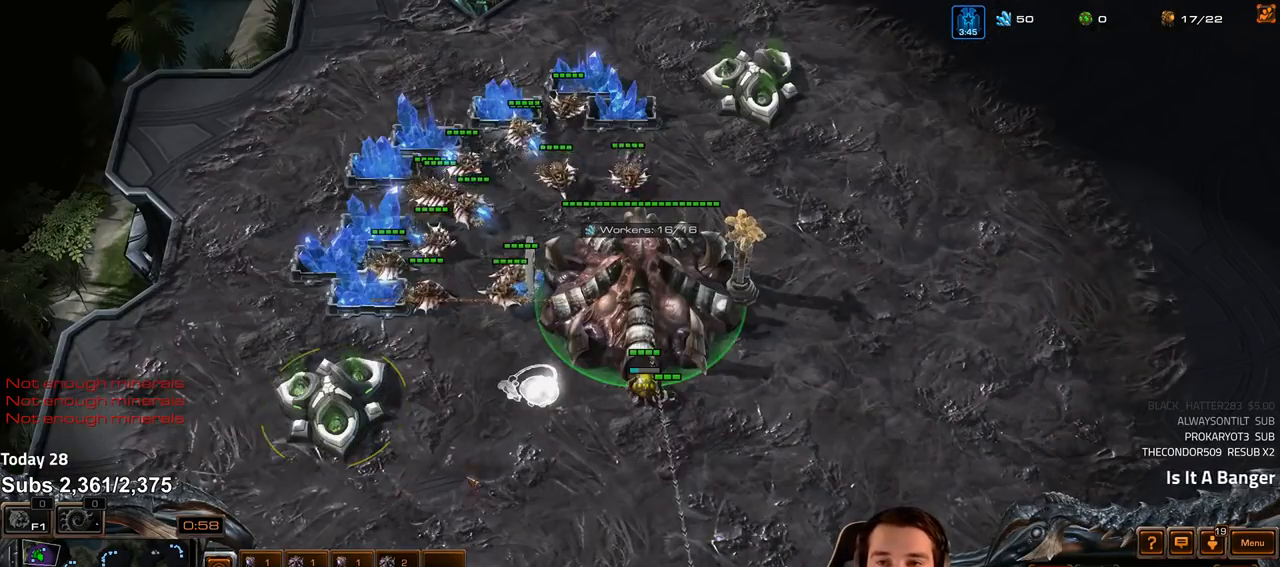
{"keys": ["d"], "events": [[83, "e", "down"], [117, "e", "up"], [283, "4", "down"], [350, "4", "up"], [417, "s", "down"], [450, "d", "down"], [500, "s", "up"]]}
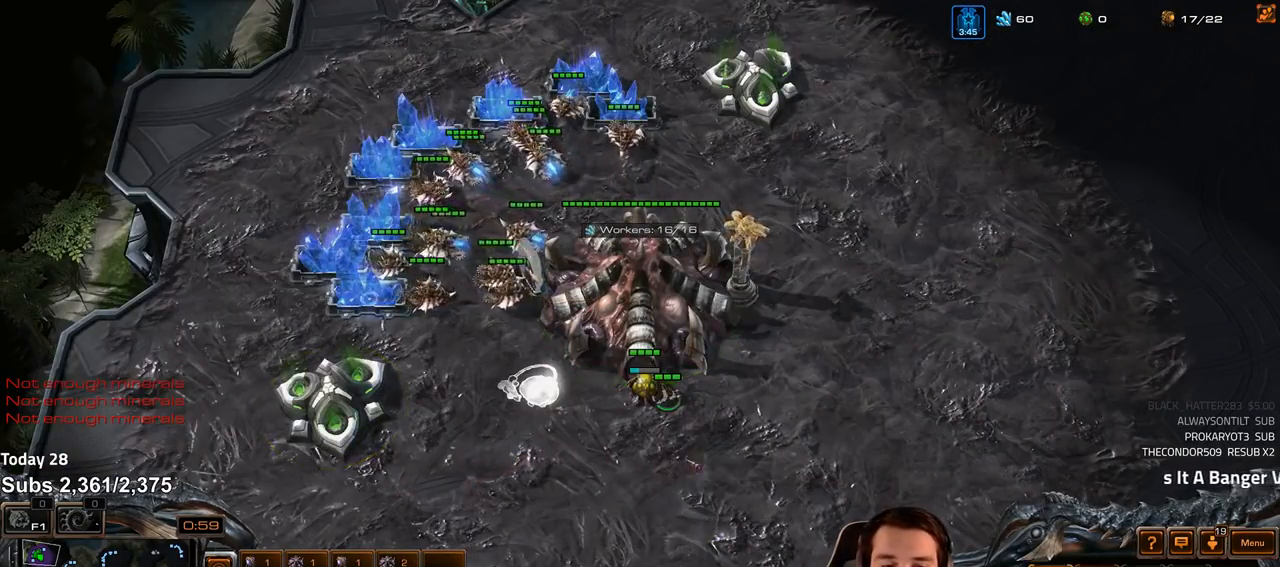
{"keys": [], "events": [[17, "d", "up"], [117, "4", "down"], [183, "4", "up"], [233, "shift", "down"], [300, "shift", "up"]]}
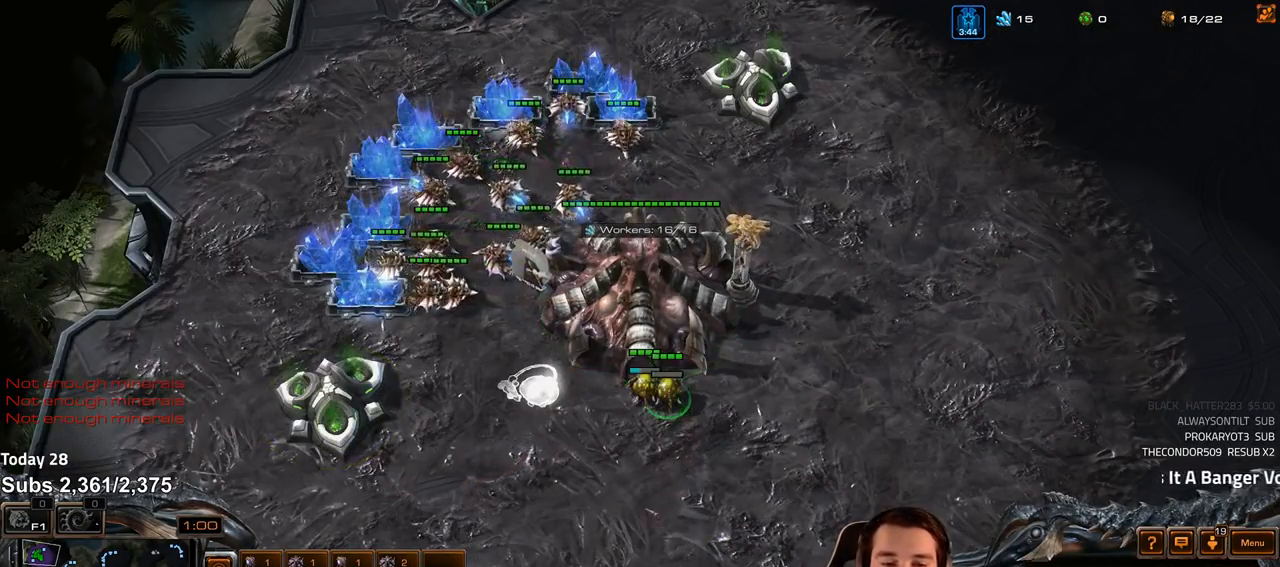
{"keys": [], "events": [[367, "shift", "down"], [417, "shift", "up"]]}
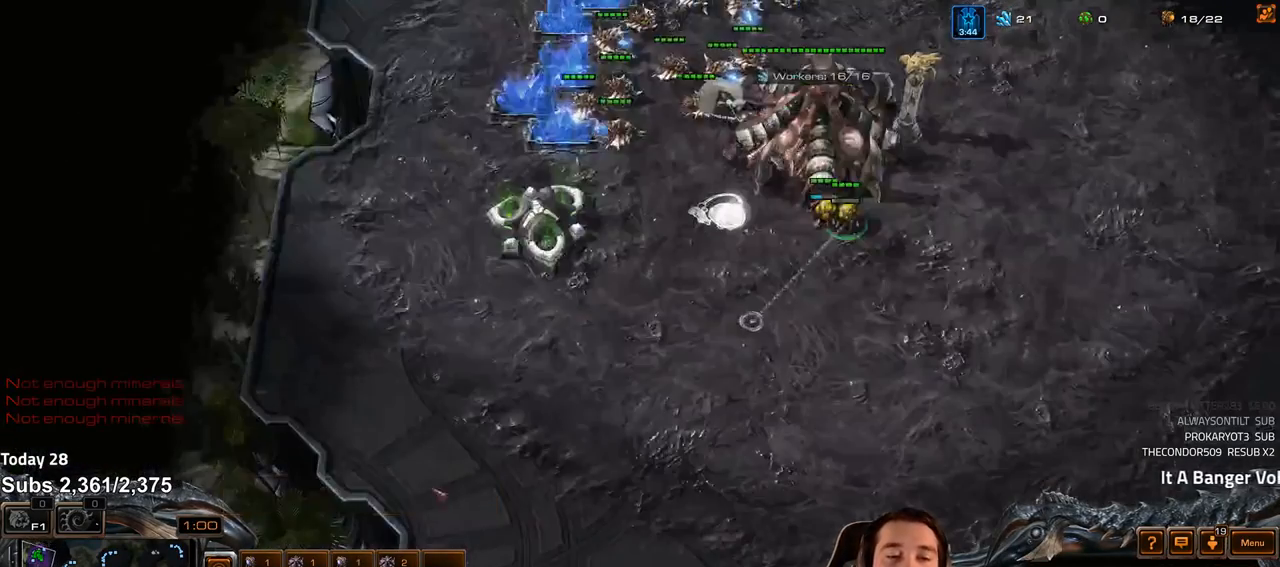
{"keys": [], "events": []}
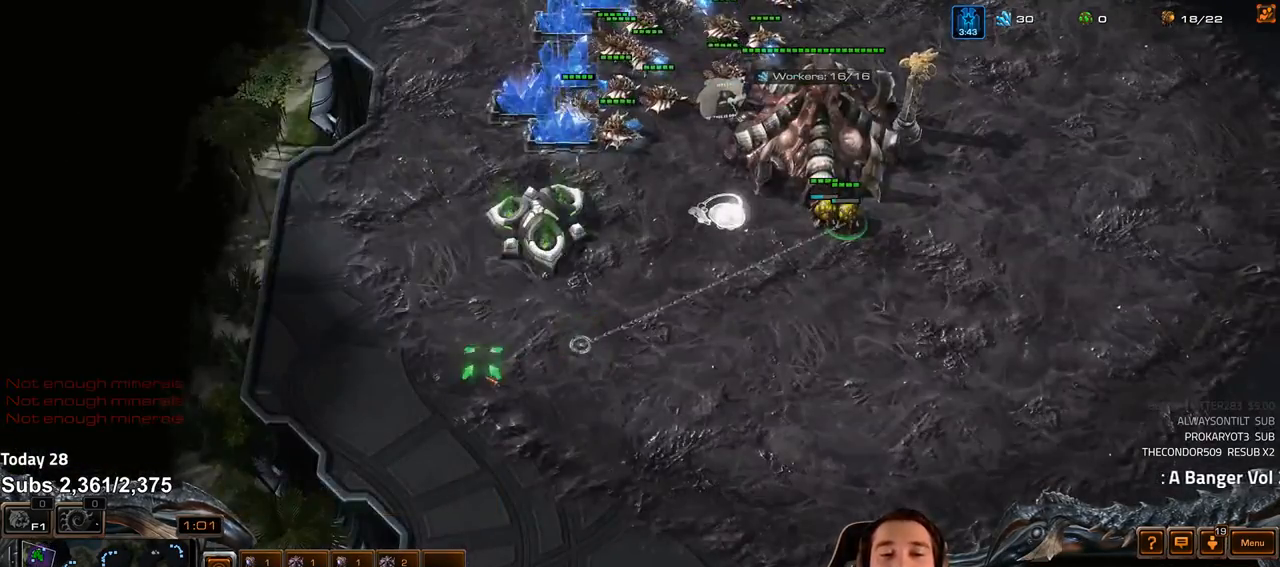
{"keys": [], "events": []}
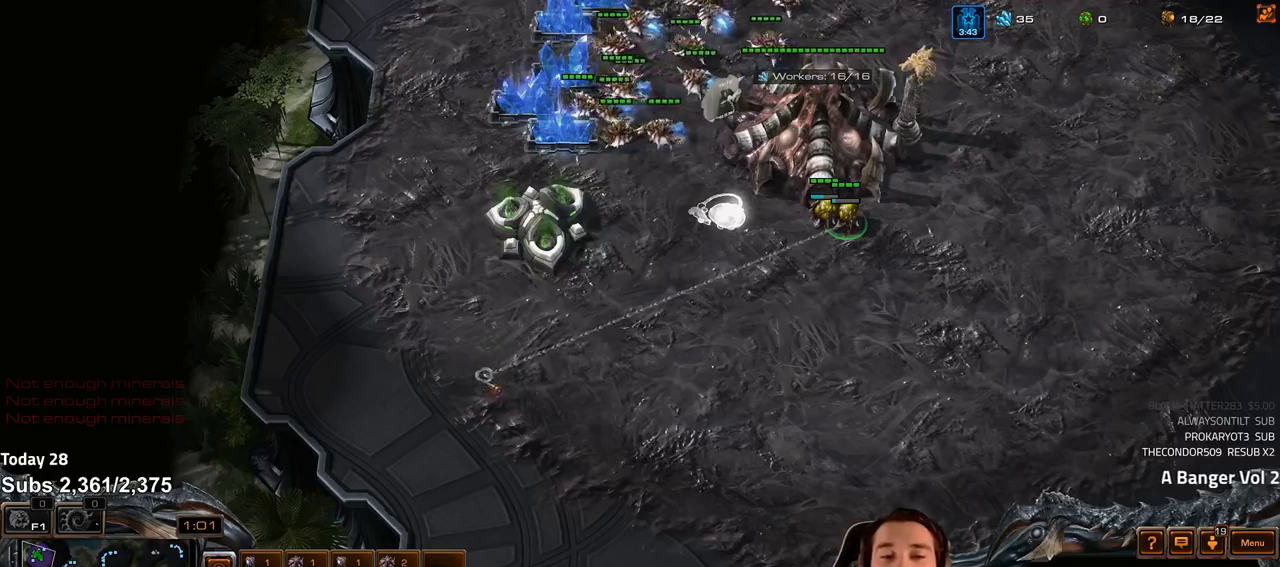
{"keys": [], "events": []}
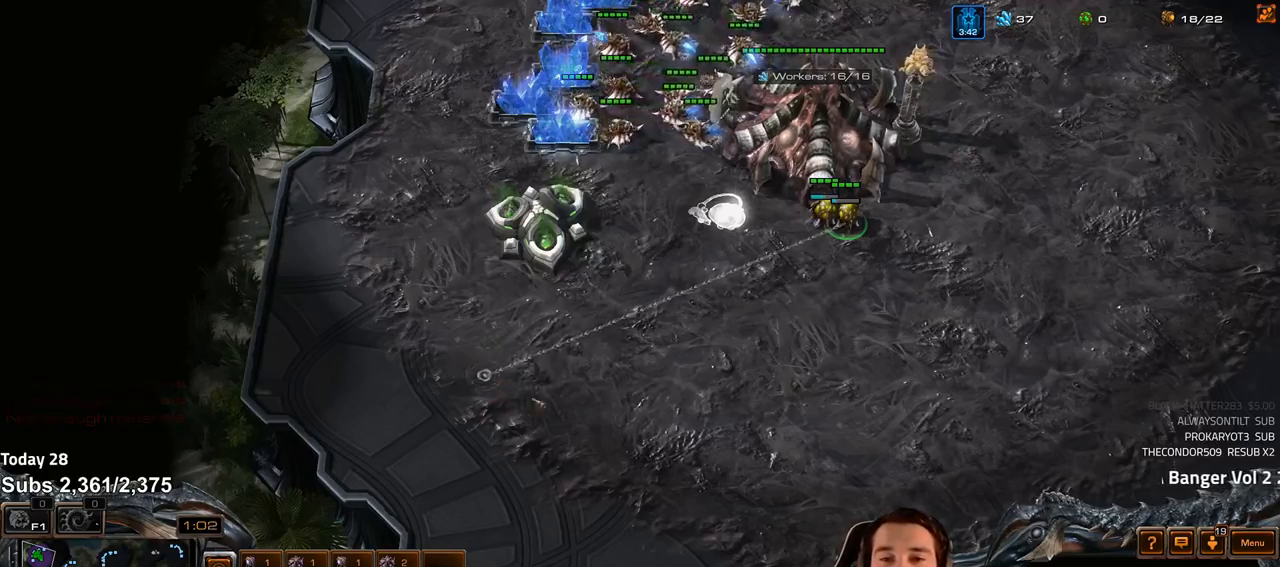
{"keys": ["f2", "f3"], "events": [[133, "f2", "down"], [167, "f3", "down"], [217, "f2", "up"], [250, "f3", "up"], [333, "4", "down"], [383, "4", "up"], [433, "f2", "down"], [500, "f3", "down"]]}
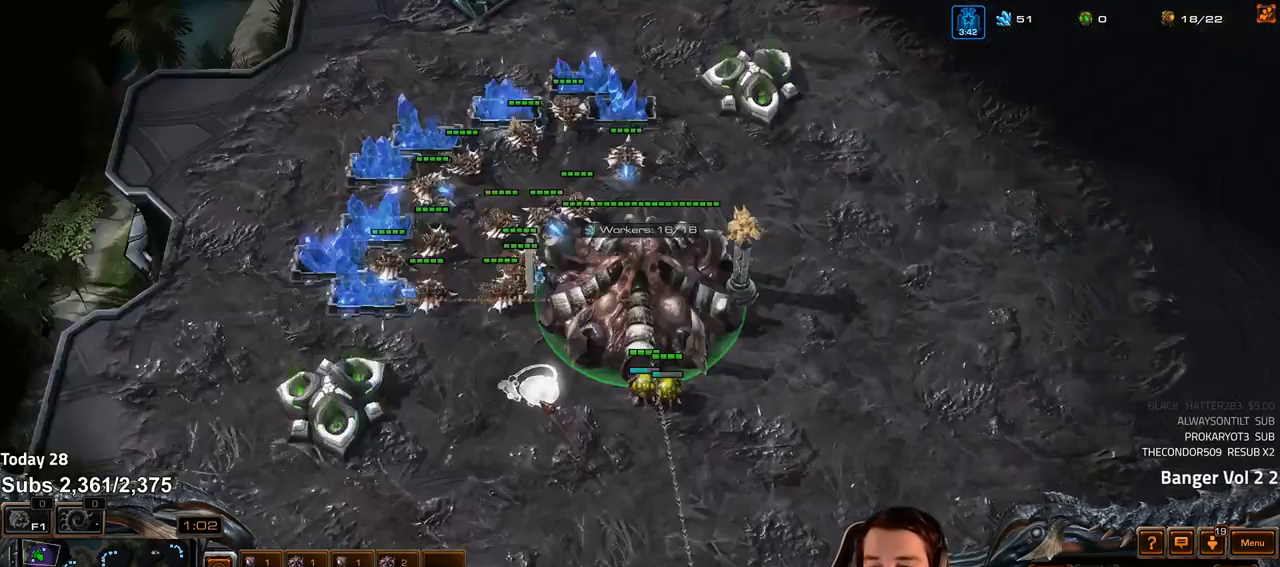
{"keys": [], "events": [[33, "f2", "up"], [83, "f3", "up"], [233, "f2", "down"], [333, "f2", "up"], [400, "4", "down"], [450, "4", "up"]]}
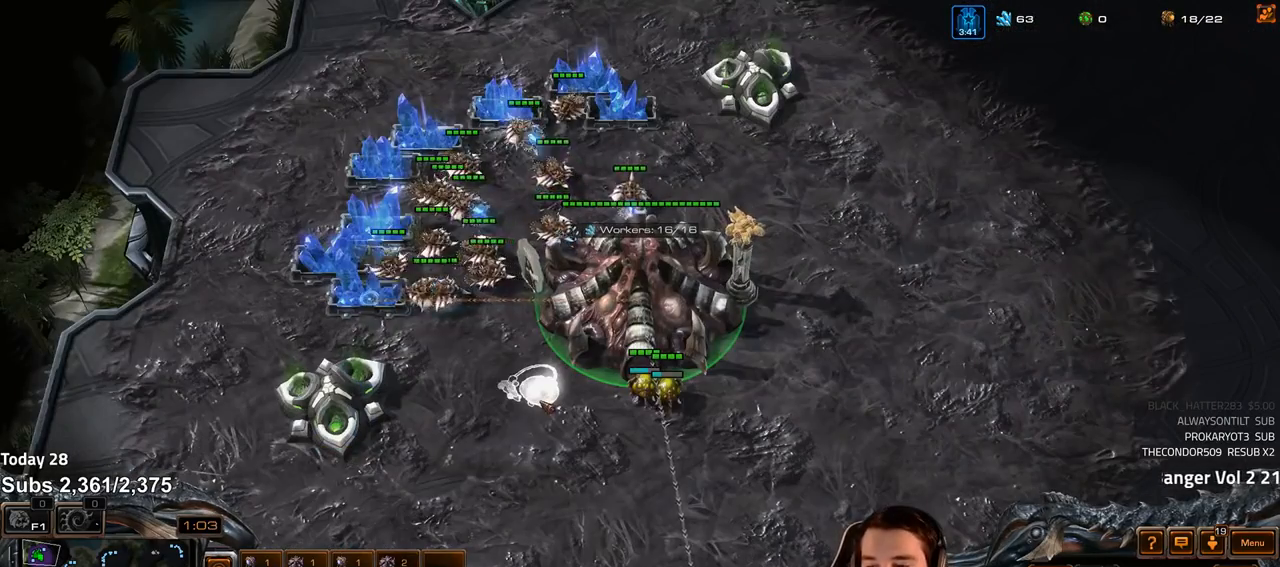
{"keys": [], "events": [[17, "4", "down"], [100, "4", "up"], [167, "4", "down"], [267, "4", "up"], [367, "4", "down"], [467, "4", "up"]]}
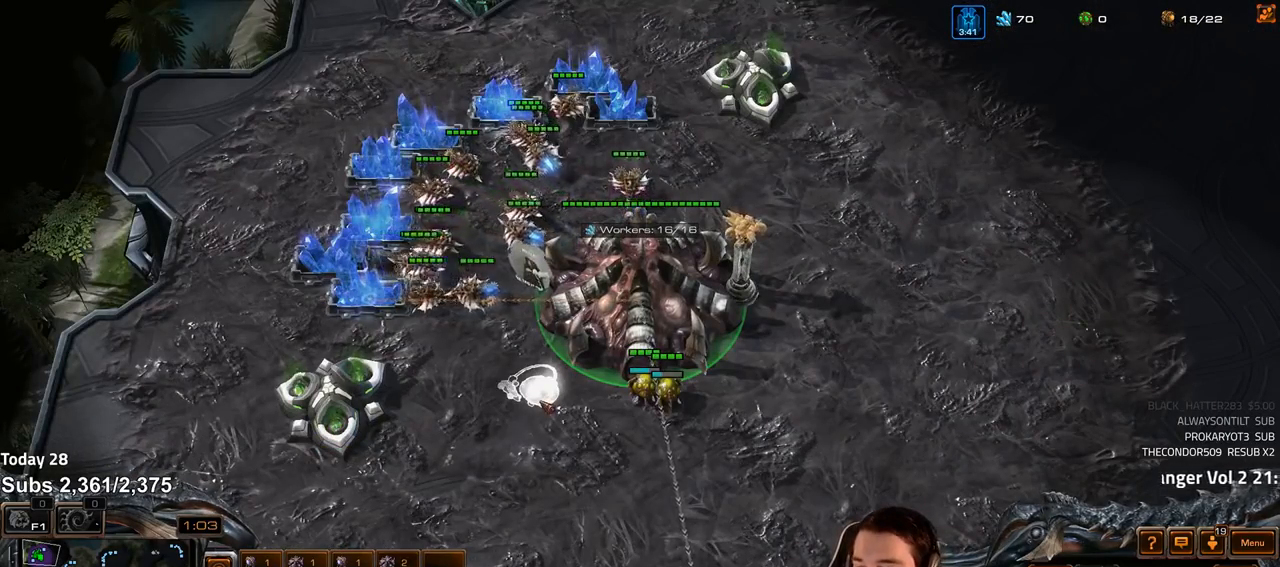
{"keys": ["f2"], "events": [[33, "4", "down"], [117, "4", "up"], [200, "4", "down"], [283, "4", "up"], [367, "4", "down"], [433, "4", "up"], [483, "f2", "down"]]}
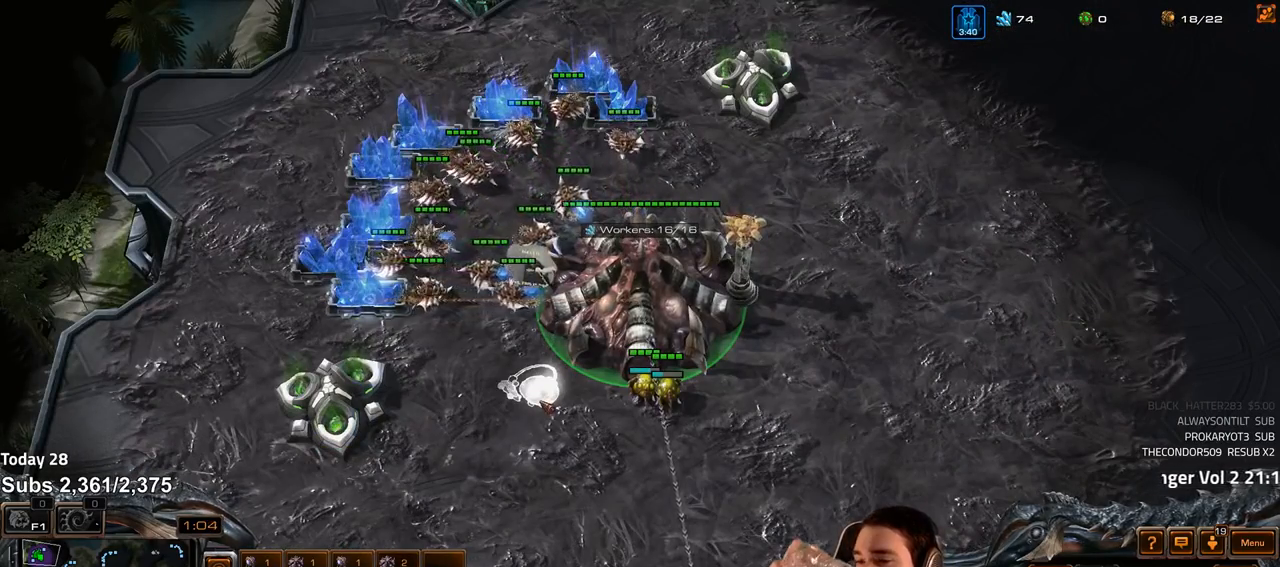
{"keys": ["4"], "events": [[83, "f2", "up"], [167, "4", "down"], [233, "4", "up"], [317, "4", "down"], [383, "4", "up"], [467, "4", "down"]]}
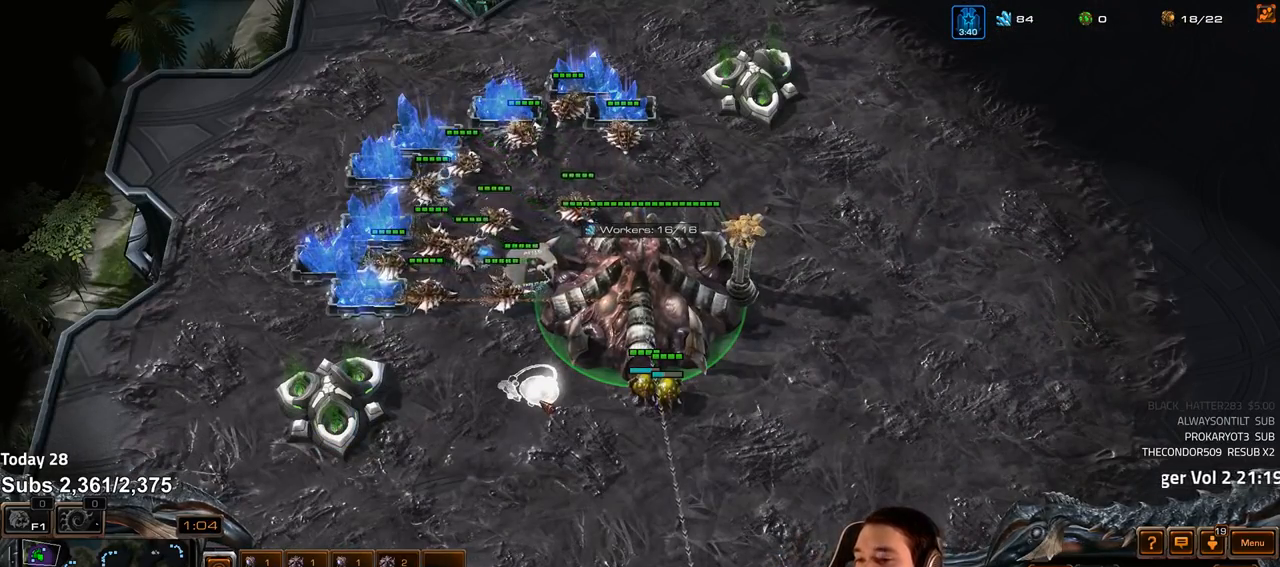
{"keys": [], "events": [[33, "4", "up"], [117, "4", "down"], [167, "4", "up"], [267, "4", "down"], [317, "4", "up"], [383, "4", "down"], [450, "4", "up"]]}
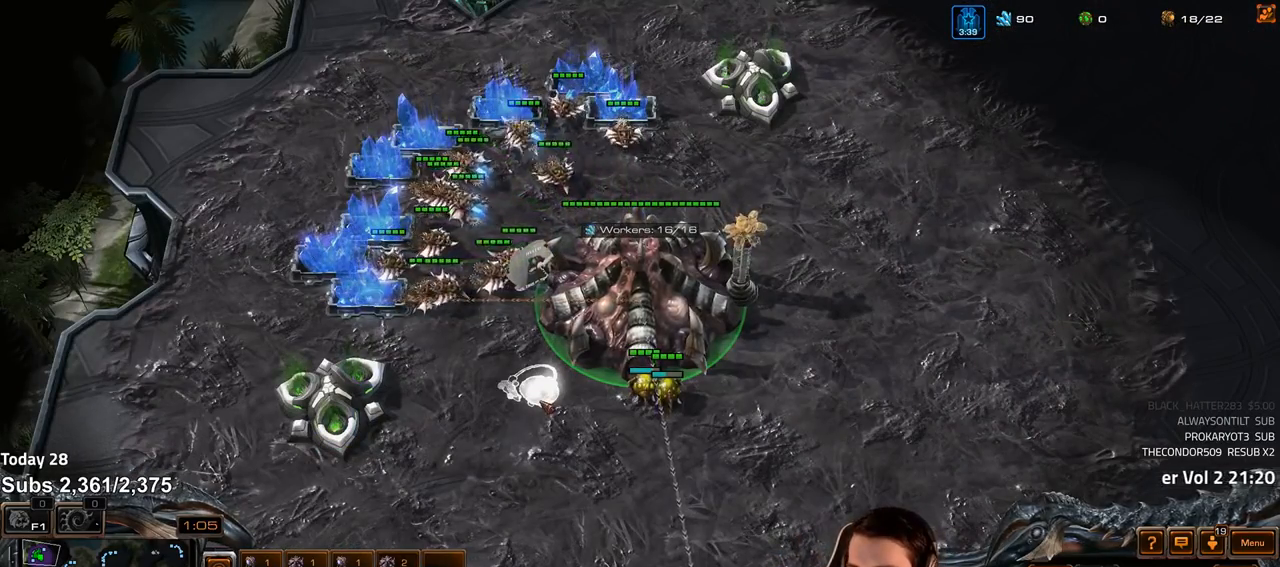
{"keys": [], "events": [[33, "4", "down"], [83, "4", "up"], [250, "f2", "down"], [283, "f3", "down"], [317, "f2", "up"], [350, "f3", "up"], [450, "4", "down"], [467, "4", "up"]]}